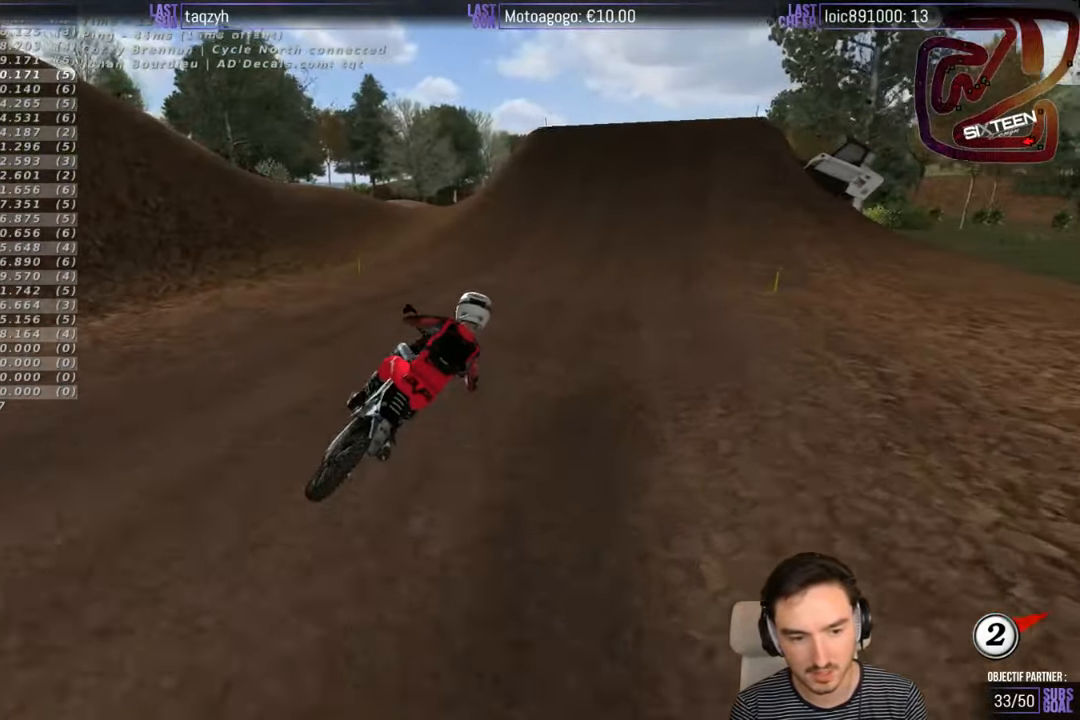
Gameplay with a controller (Xbox layout); each line is a JSON object with the inputs held at the frame after it. "events" lists button and stick changes between this image and that frame as [ms after this image, input, new state], when the widget could be followed in between. Not read: L1 L3 R3.
{"buttons": ["R2"], "left_stick": "down-left", "right_stick": "center", "events": [[33, "left_stick", "left"], [316, "left_stick", "down-left"]]}
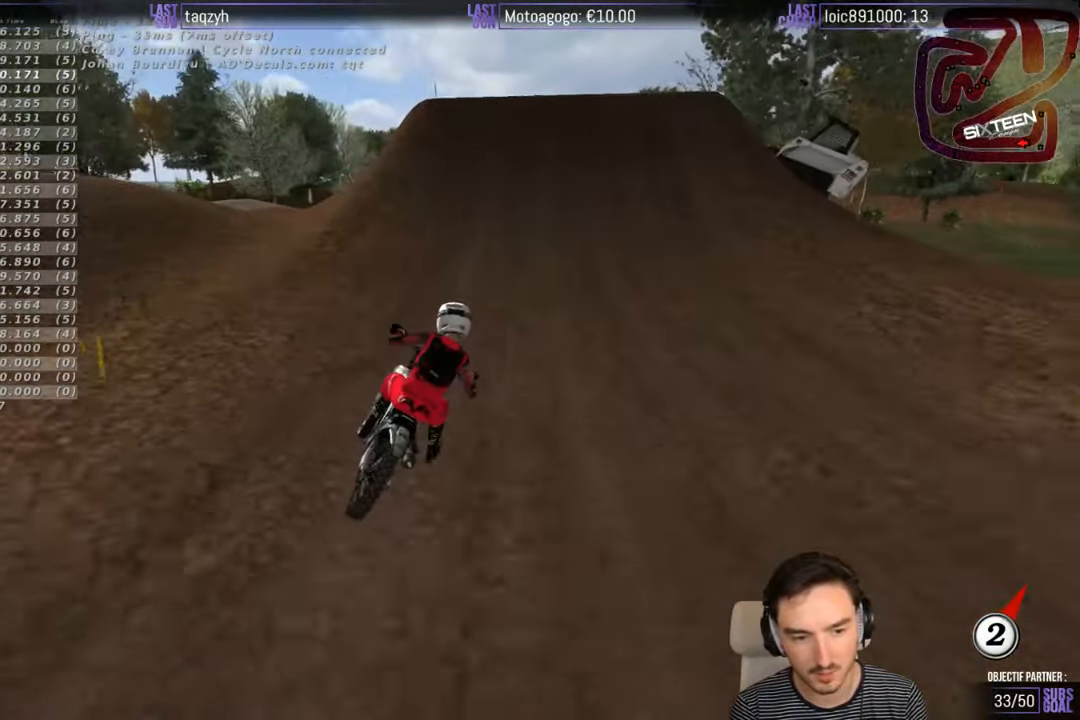
{"buttons": ["R2"], "left_stick": "center", "right_stick": "center", "events": [[100, "left_stick", "center"], [183, "B", "down"], [183, "left_stick", "left"], [283, "B", "up"], [400, "left_stick", "center"]]}
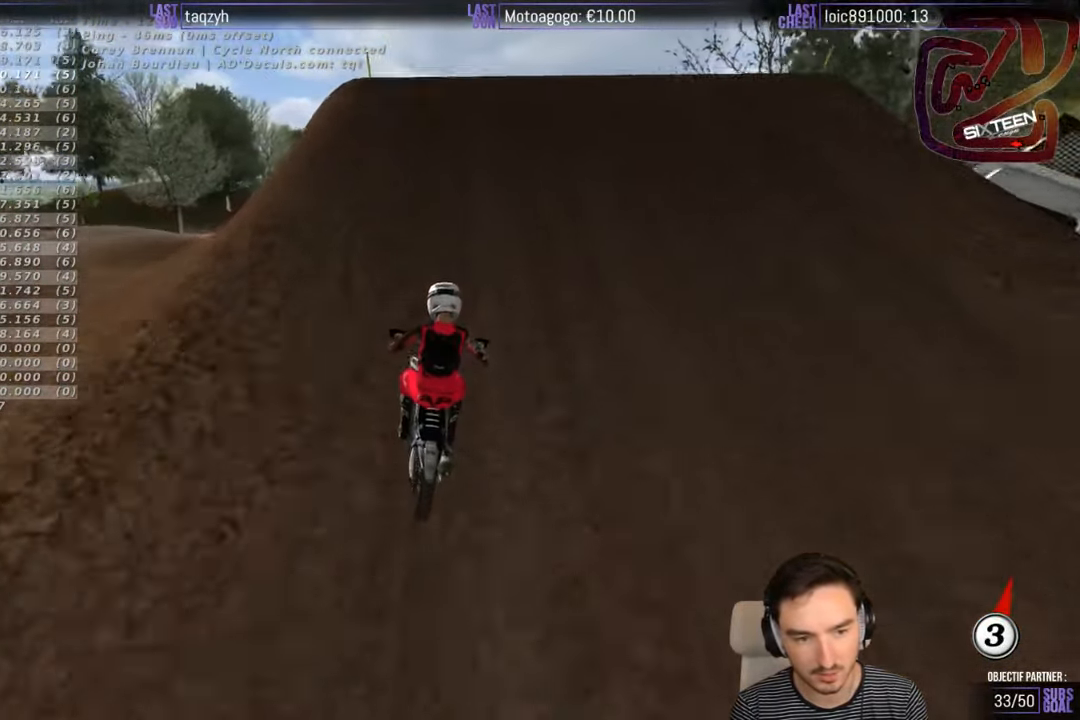
{"buttons": ["R2"], "left_stick": "down-right", "right_stick": "center", "events": [[83, "left_stick", "up"], [133, "left_stick", "up-right"], [200, "B", "down"], [283, "B", "up"], [333, "left_stick", "right"], [483, "left_stick", "down-right"]]}
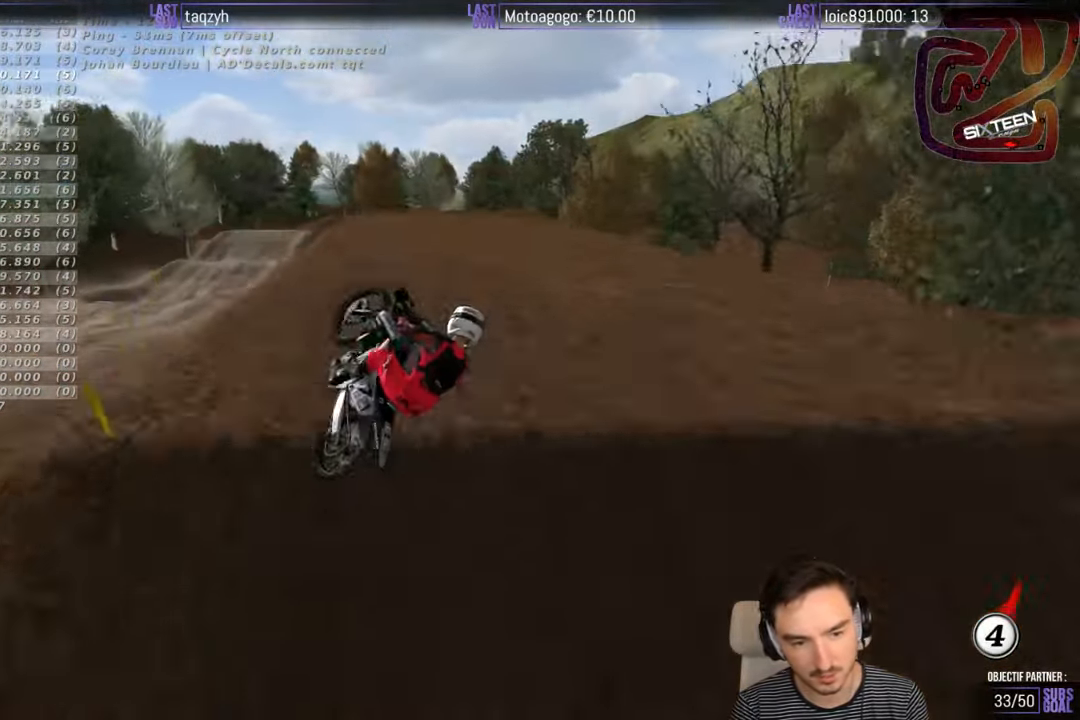
{"buttons": [], "left_stick": "down-right", "right_stick": "center", "events": [[200, "R2", "up"]]}
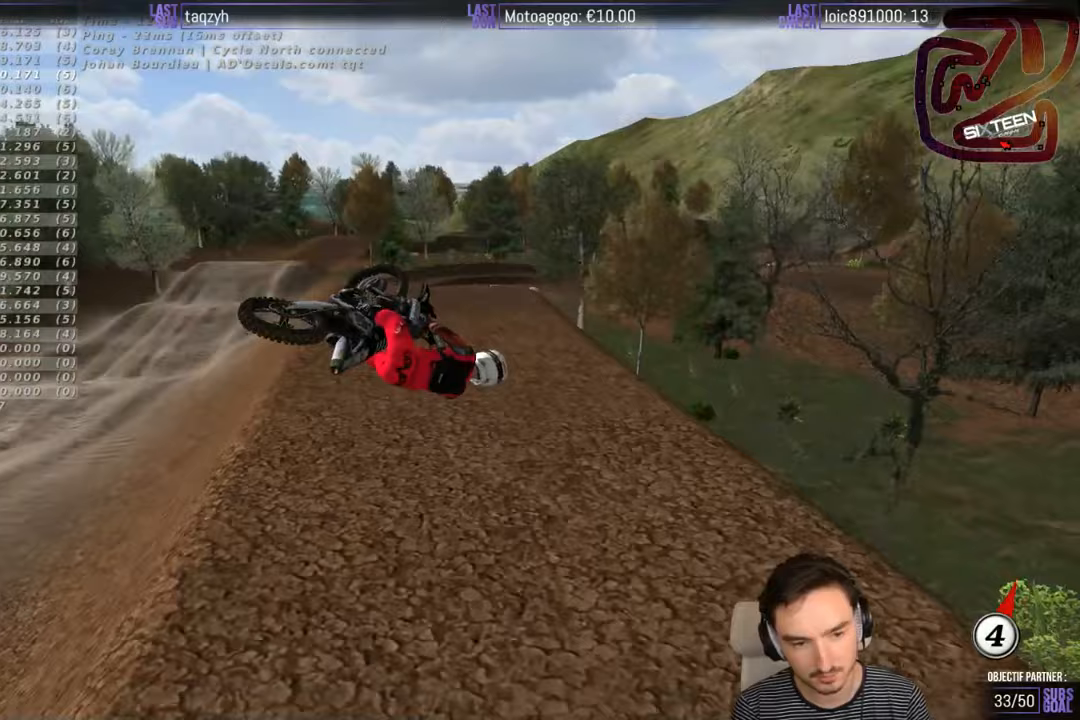
{"buttons": ["A"], "left_stick": "left", "right_stick": "center", "events": [[417, "A", "down"], [483, "left_stick", "left"]]}
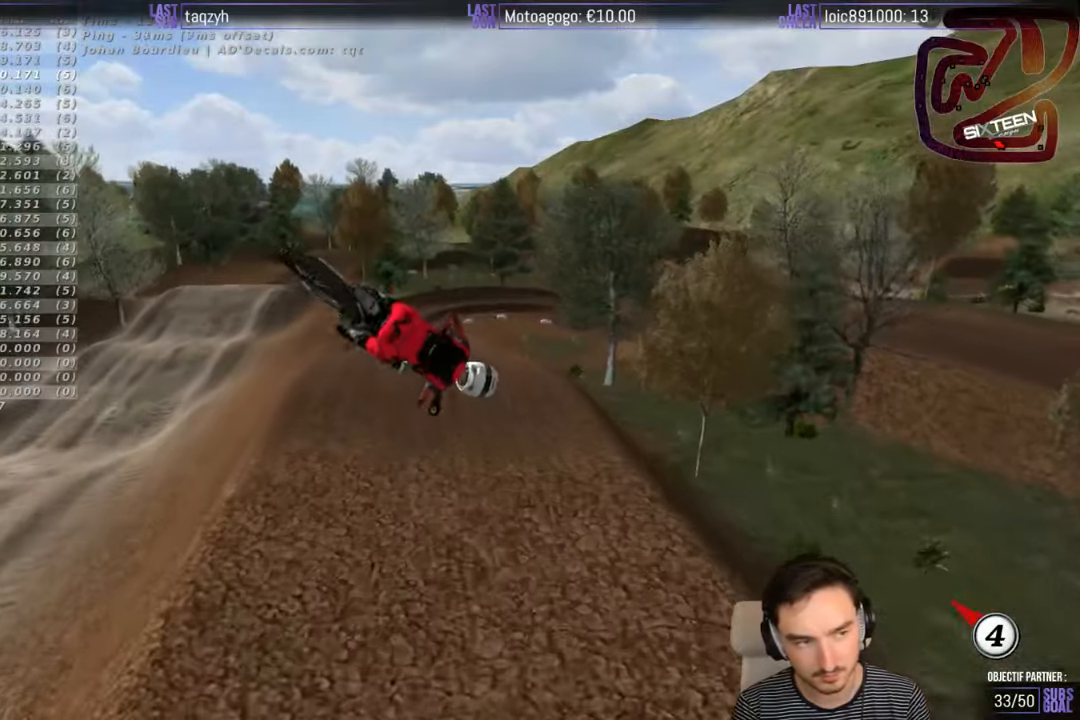
{"buttons": ["R2"], "left_stick": "up", "right_stick": "center", "events": [[50, "A", "up"], [383, "left_stick", "up-left"], [417, "R2", "down"], [483, "left_stick", "up"]]}
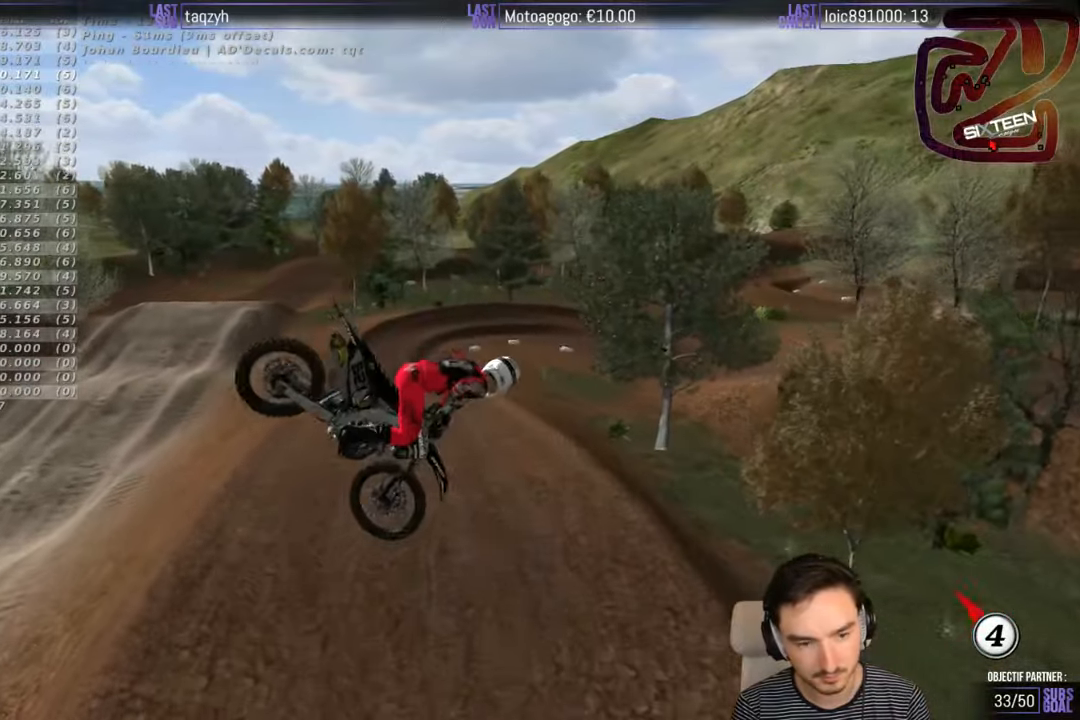
{"buttons": ["R2"], "left_stick": "up-right", "right_stick": "center", "events": [[167, "left_stick", "up-right"]]}
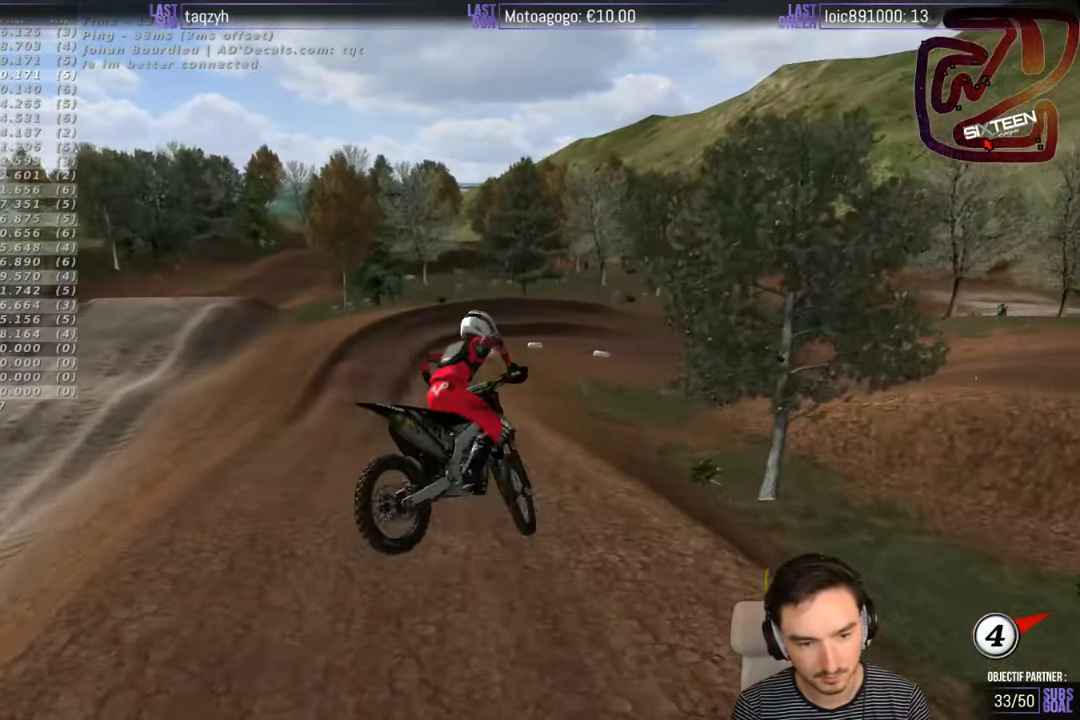
{"buttons": ["R2"], "left_stick": "center", "right_stick": "center", "events": [[100, "X", "down"], [167, "X", "up"], [250, "left_stick", "center"], [300, "X", "down"], [350, "X", "up"], [350, "left_stick", "right"], [450, "left_stick", "center"]]}
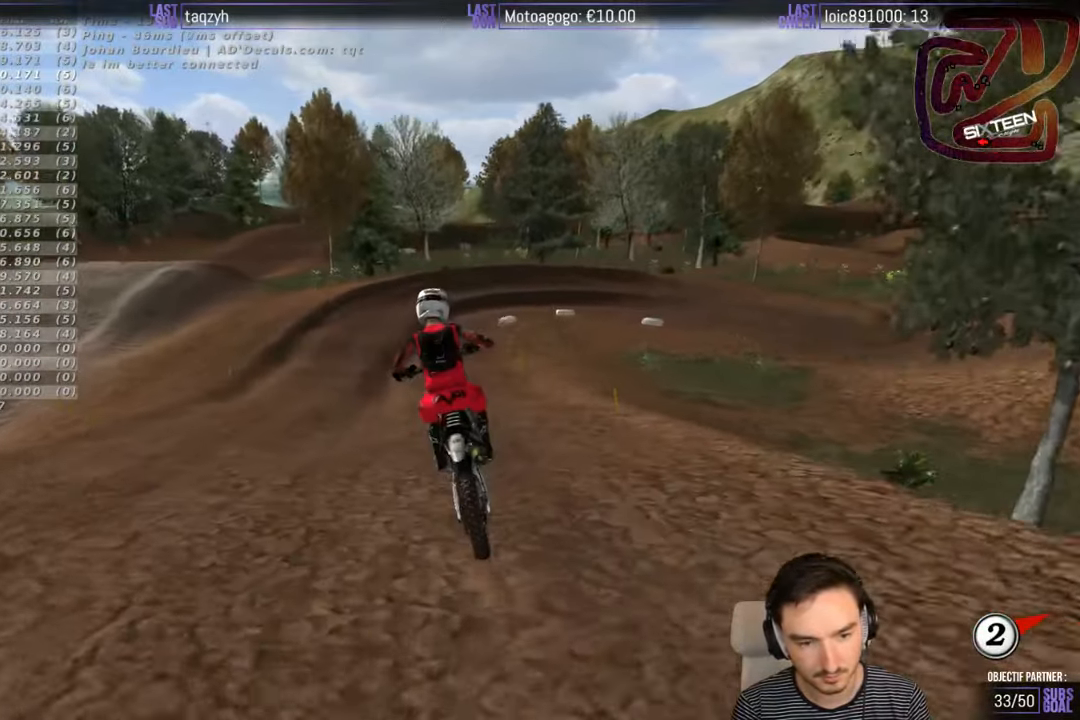
{"buttons": ["X"], "left_stick": "right", "right_stick": "center", "events": [[250, "R2", "up"], [300, "left_stick", "right"], [467, "X", "down"]]}
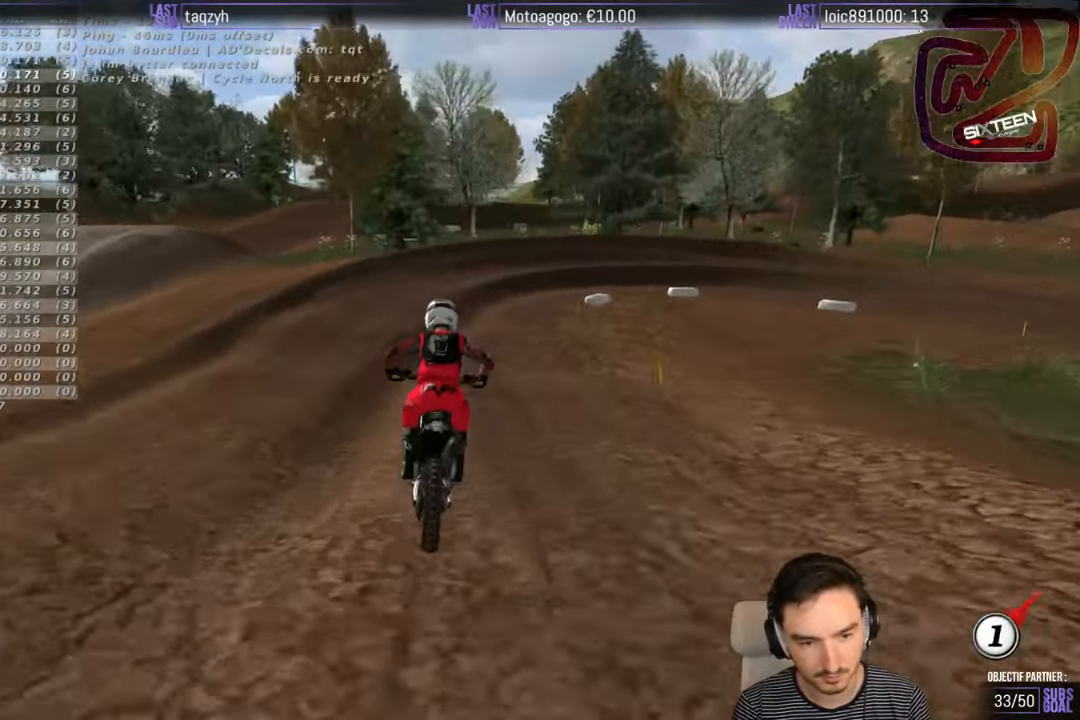
{"buttons": [], "left_stick": "right", "right_stick": "center", "events": [[50, "X", "up"], [50, "left_stick", "center"], [150, "left_stick", "right"]]}
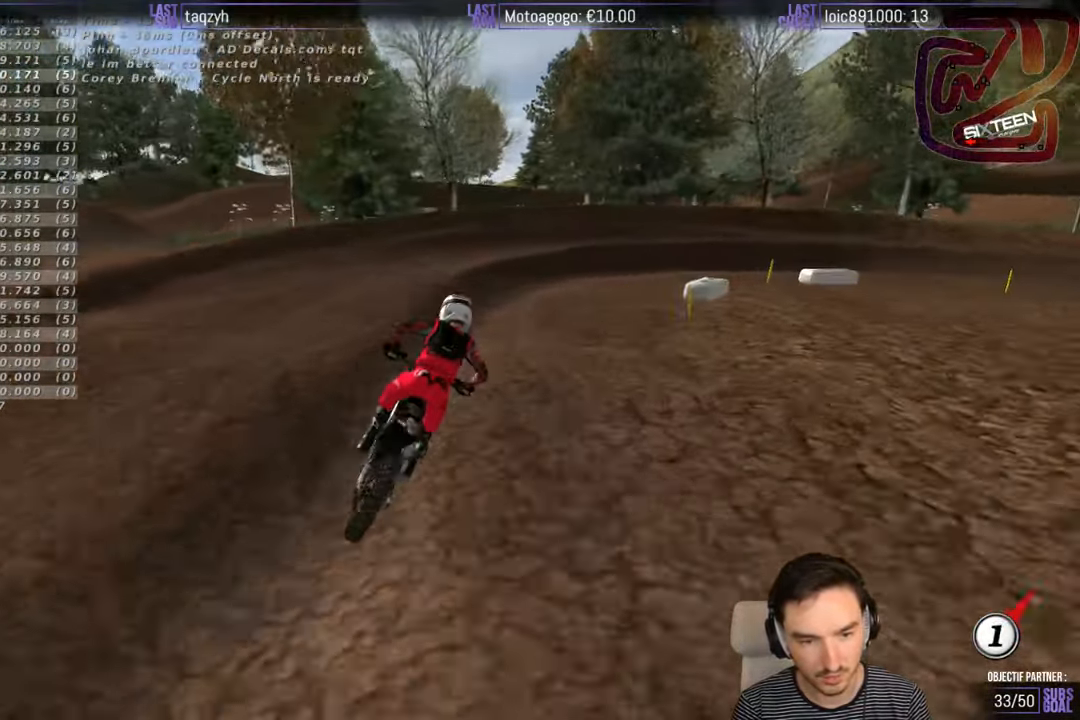
{"buttons": [], "left_stick": "right", "right_stick": "center", "events": [[350, "left_stick", "center"], [450, "B", "down"], [450, "left_stick", "right"], [500, "B", "up"]]}
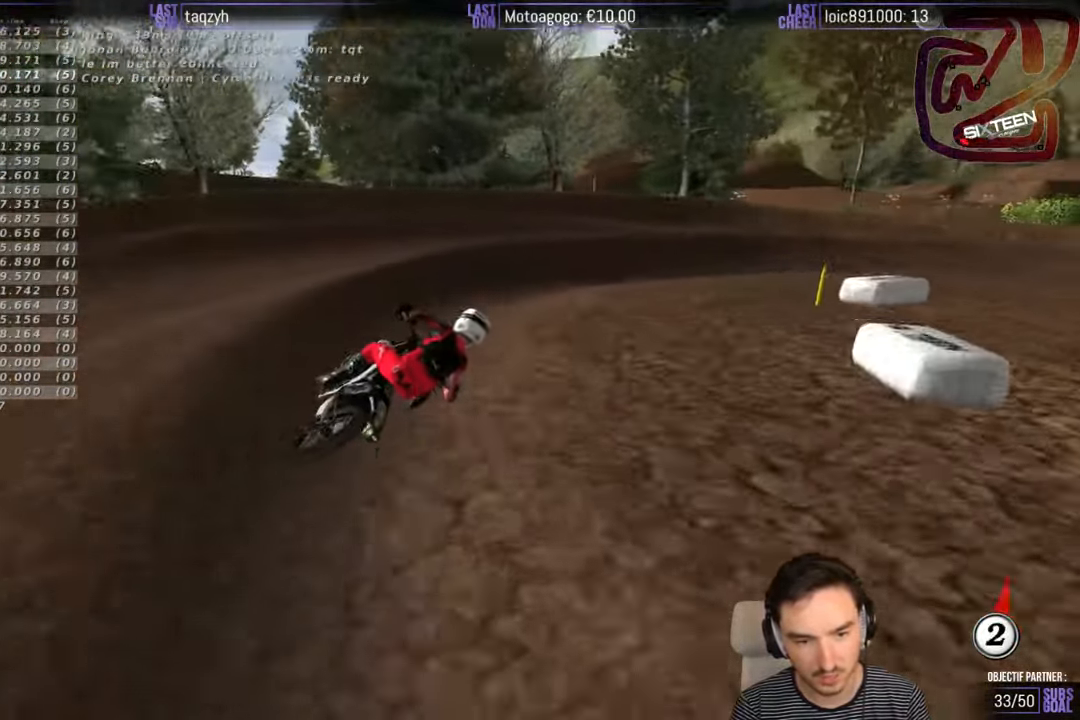
{"buttons": ["R2"], "left_stick": "right", "right_stick": "center", "events": [[200, "R2", "down"]]}
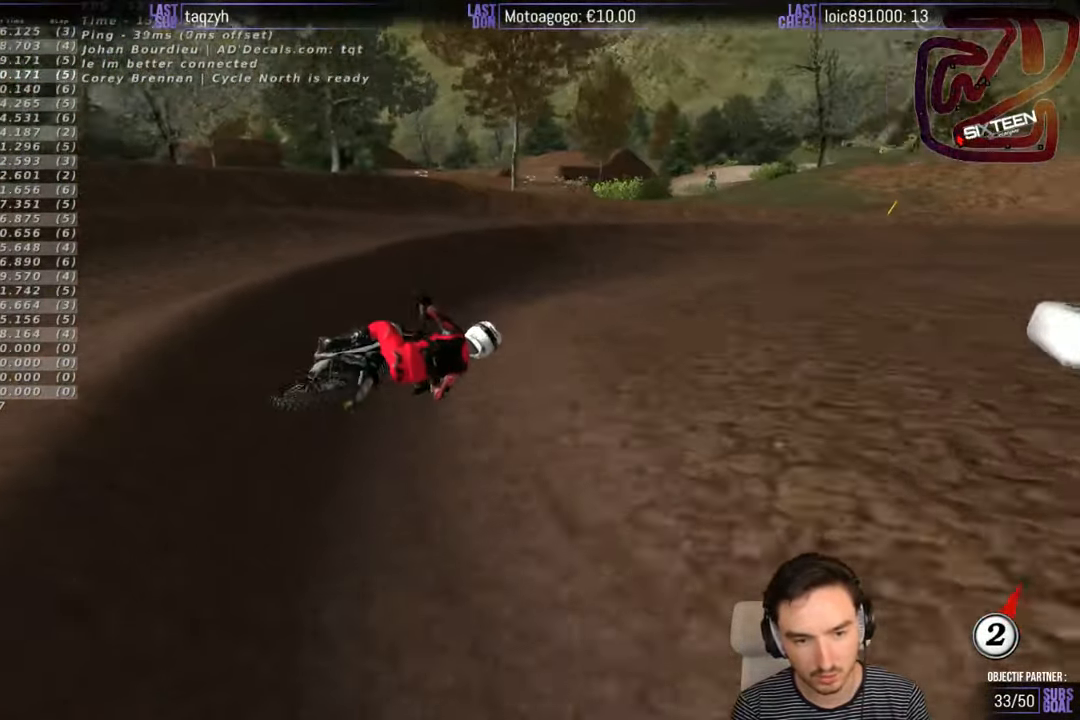
{"buttons": ["R2"], "left_stick": "center", "right_stick": "center", "events": [[450, "left_stick", "center"]]}
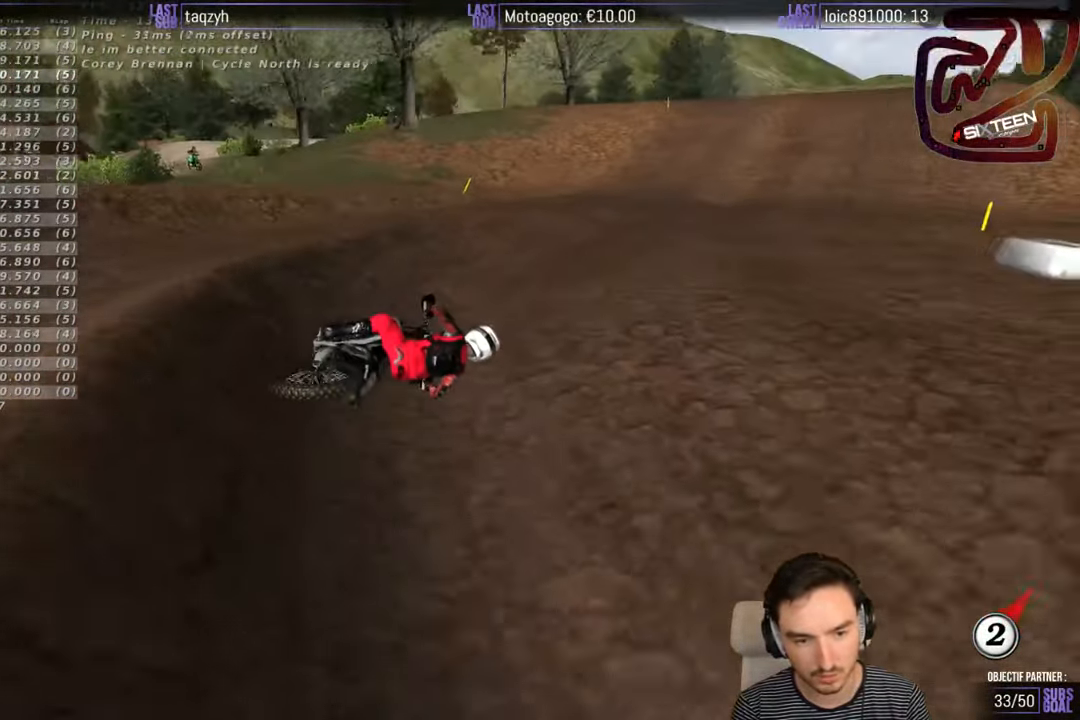
{"buttons": ["R2"], "left_stick": "down-left", "right_stick": "center", "events": [[17, "left_stick", "left"], [450, "left_stick", "down-left"]]}
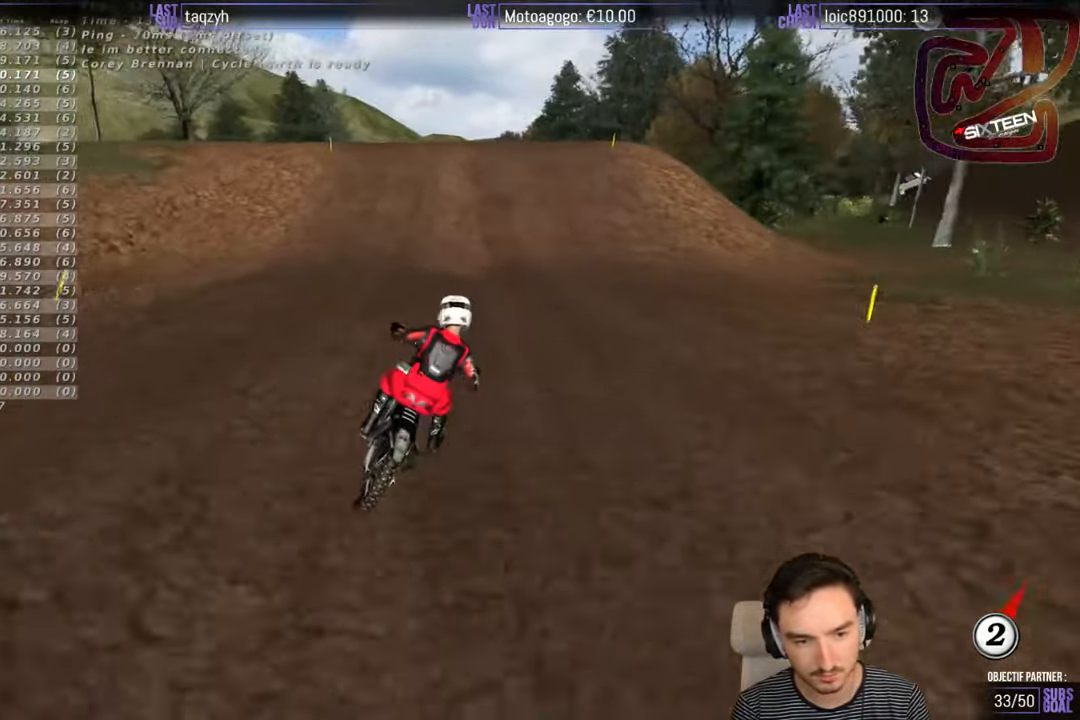
{"buttons": ["R2"], "left_stick": "center", "right_stick": "center", "events": [[117, "B", "down"], [167, "B", "up"], [267, "left_stick", "center"]]}
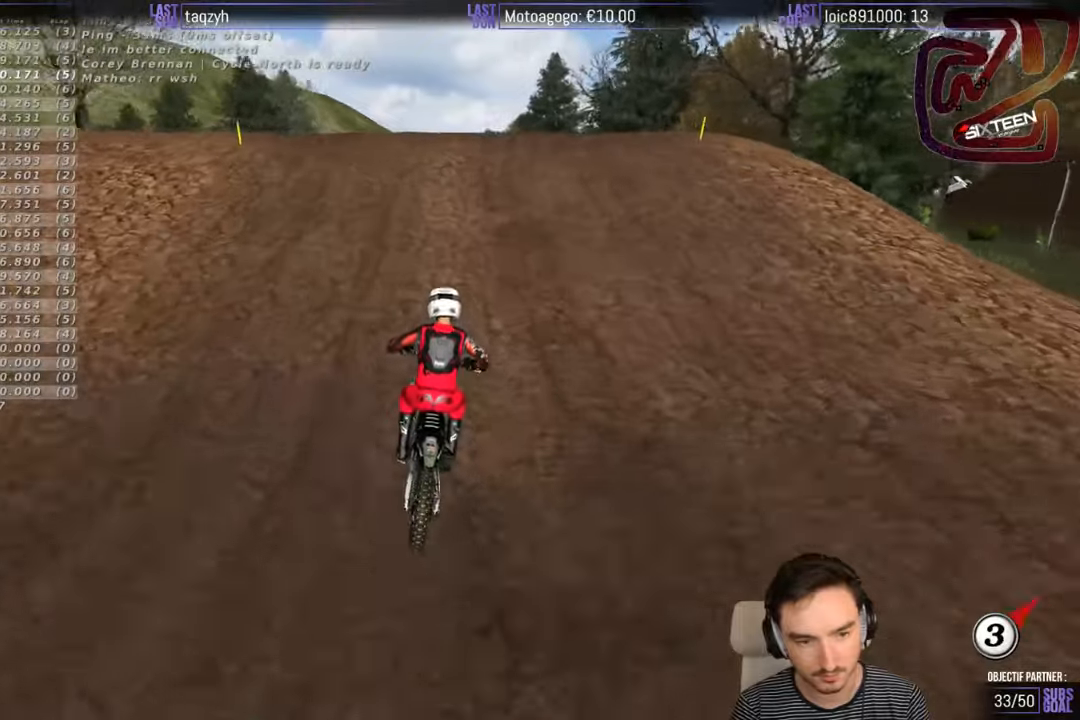
{"buttons": ["R2"], "left_stick": "down-right", "right_stick": "center", "events": [[217, "left_stick", "right"], [417, "left_stick", "down-right"]]}
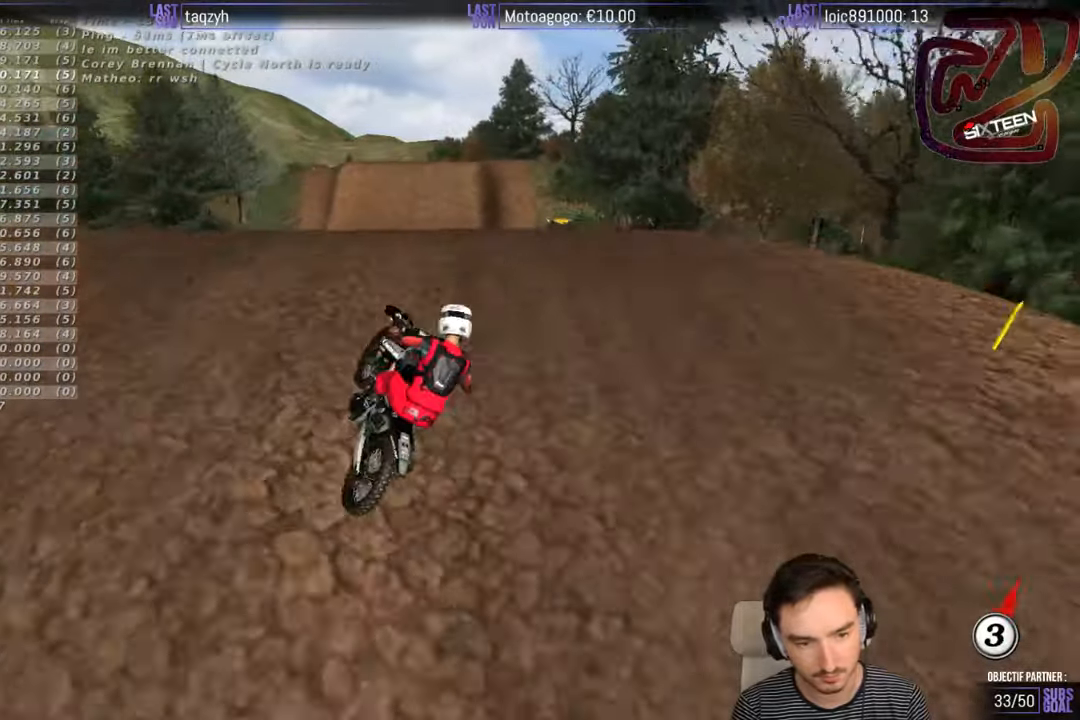
{"buttons": ["R2"], "left_stick": "down-right", "right_stick": "center", "events": []}
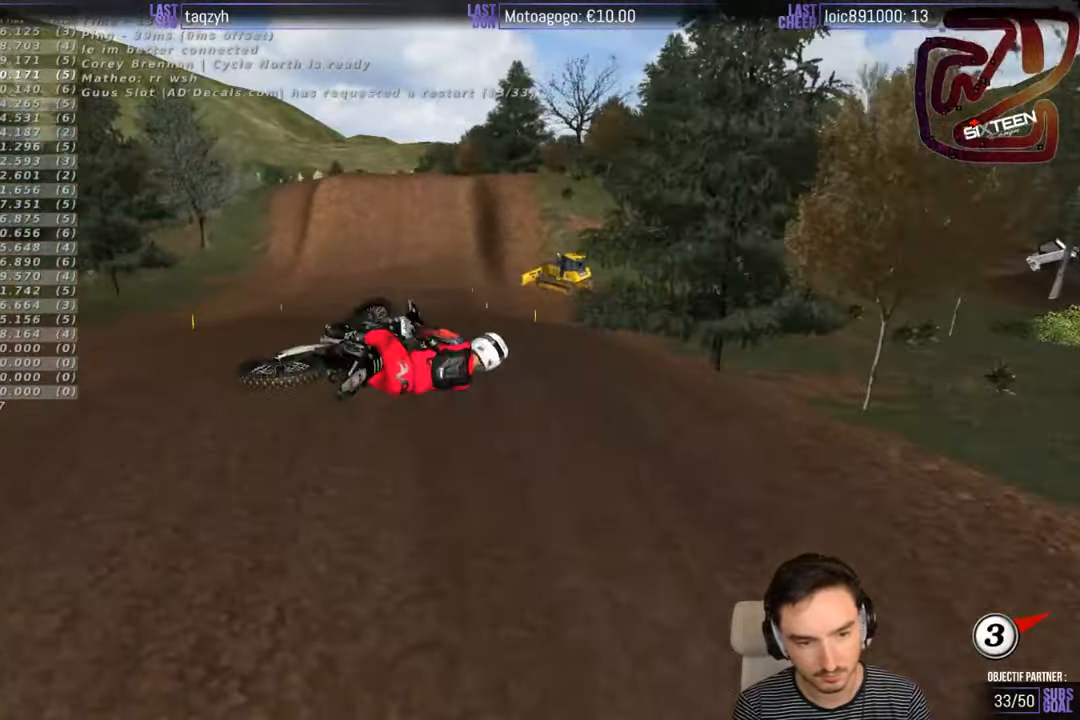
{"buttons": ["A", "R2"], "left_stick": "left", "right_stick": "center", "events": [[67, "A", "down"], [117, "left_stick", "down-left"], [217, "left_stick", "left"]]}
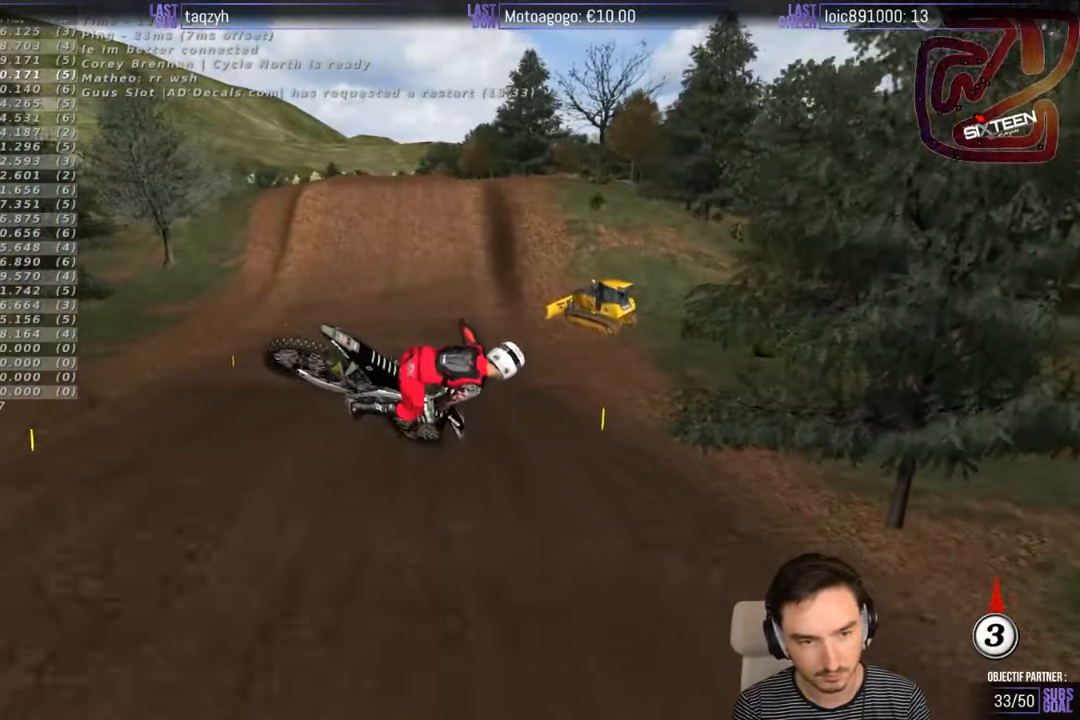
{"buttons": ["R2"], "left_stick": "down", "right_stick": "center", "events": [[217, "A", "up"], [434, "left_stick", "down"]]}
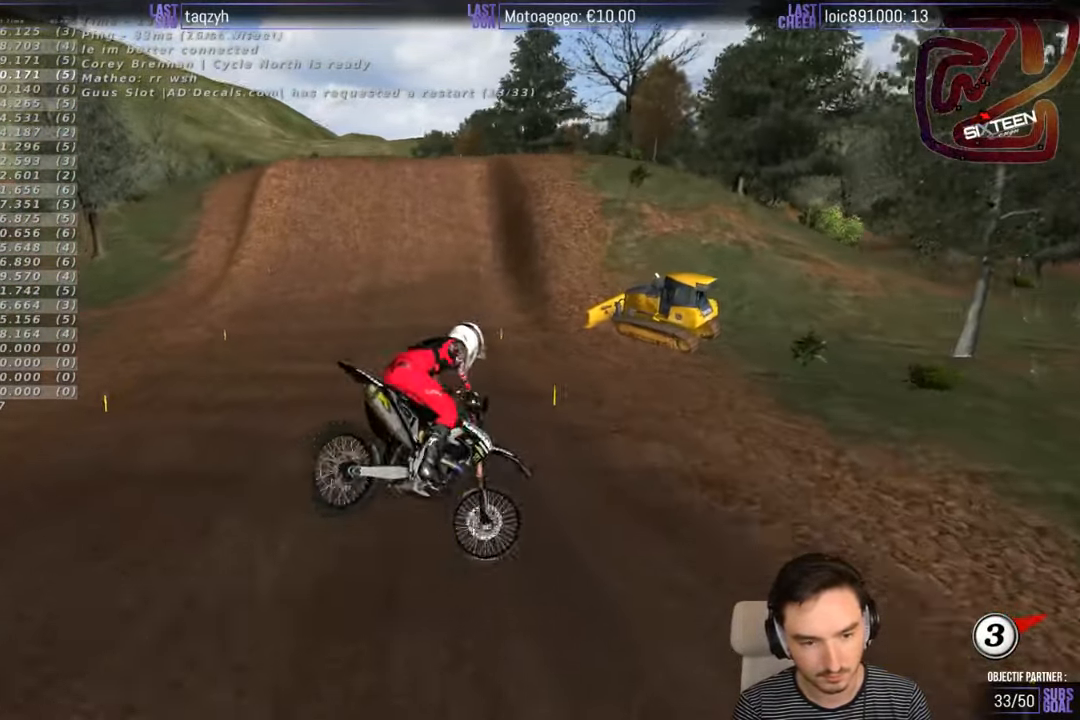
{"buttons": ["R2"], "left_stick": "right", "right_stick": "center", "events": [[50, "left_stick", "right"]]}
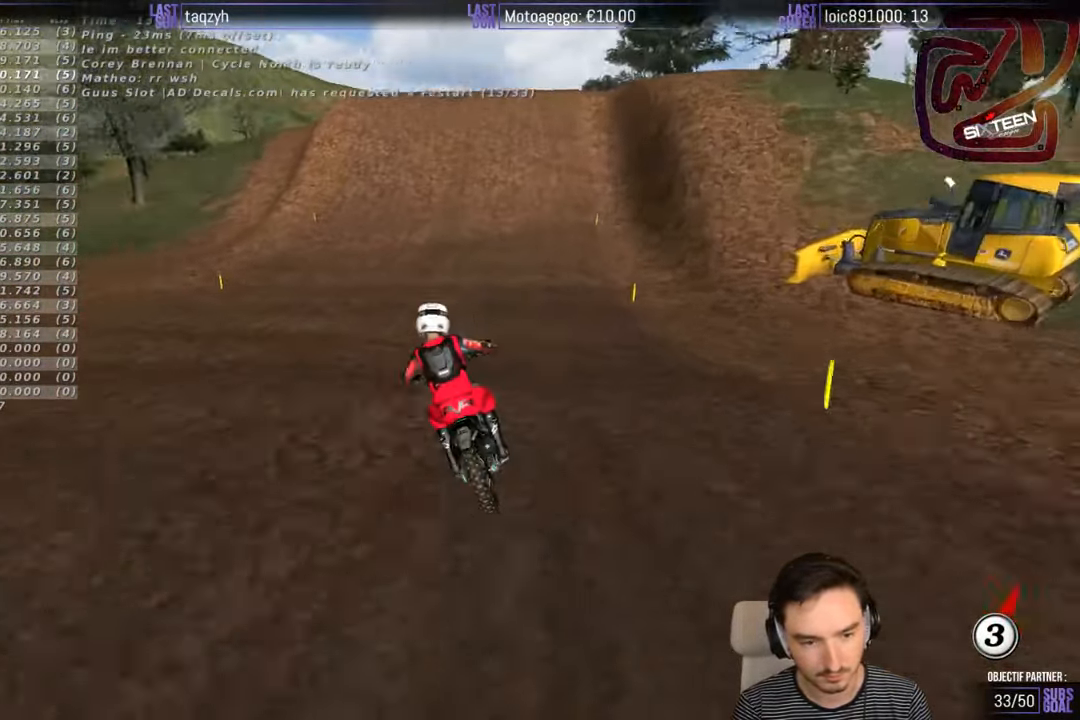
{"buttons": ["R2"], "left_stick": "center", "right_stick": "center", "events": [[17, "left_stick", "center"], [184, "B", "down"], [234, "B", "up"], [317, "left_stick", "right"], [484, "left_stick", "center"]]}
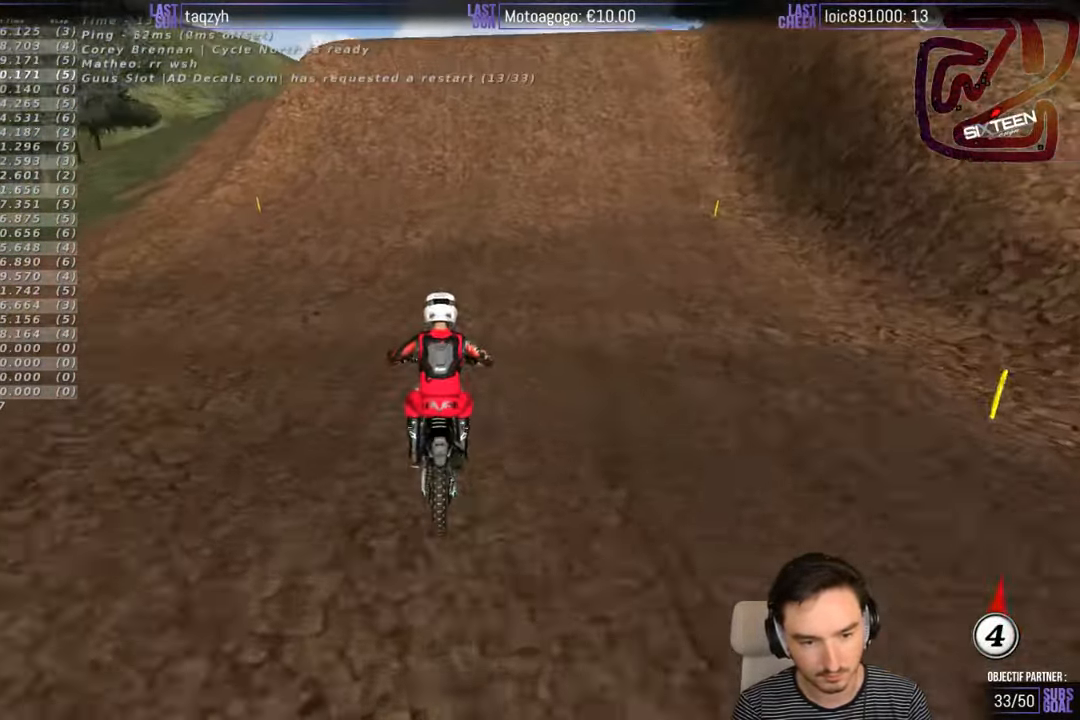
{"buttons": ["R2"], "left_stick": "center", "right_stick": "center", "events": []}
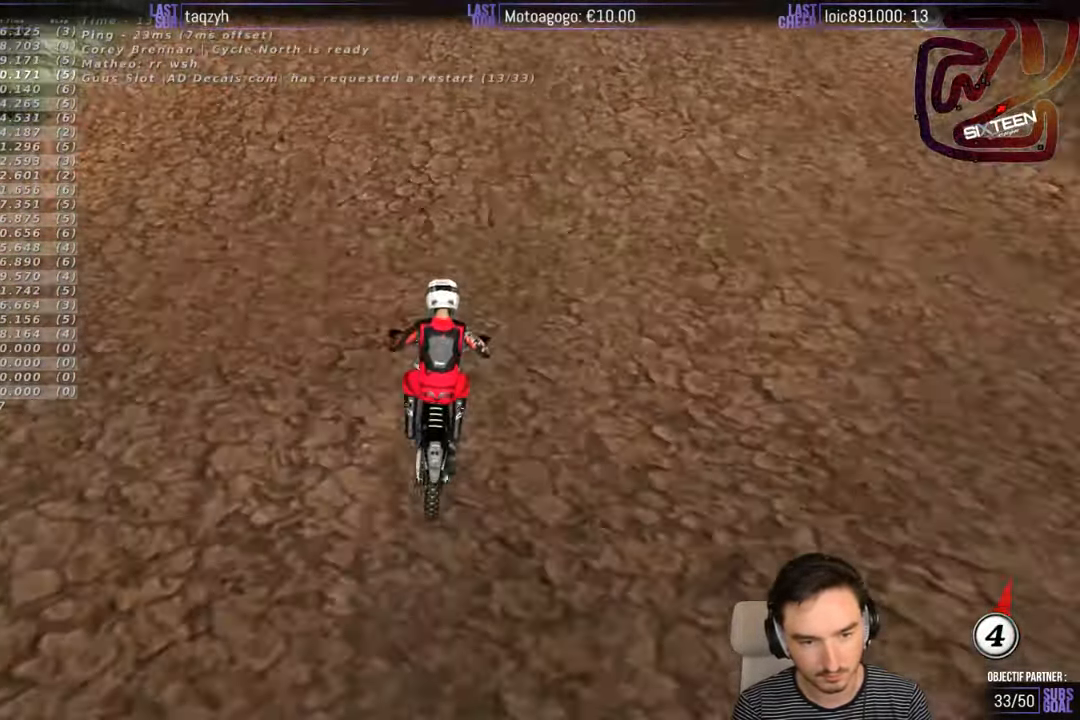
{"buttons": [], "left_stick": "right", "right_stick": "center", "events": [[234, "left_stick", "right"], [400, "R2", "up"]]}
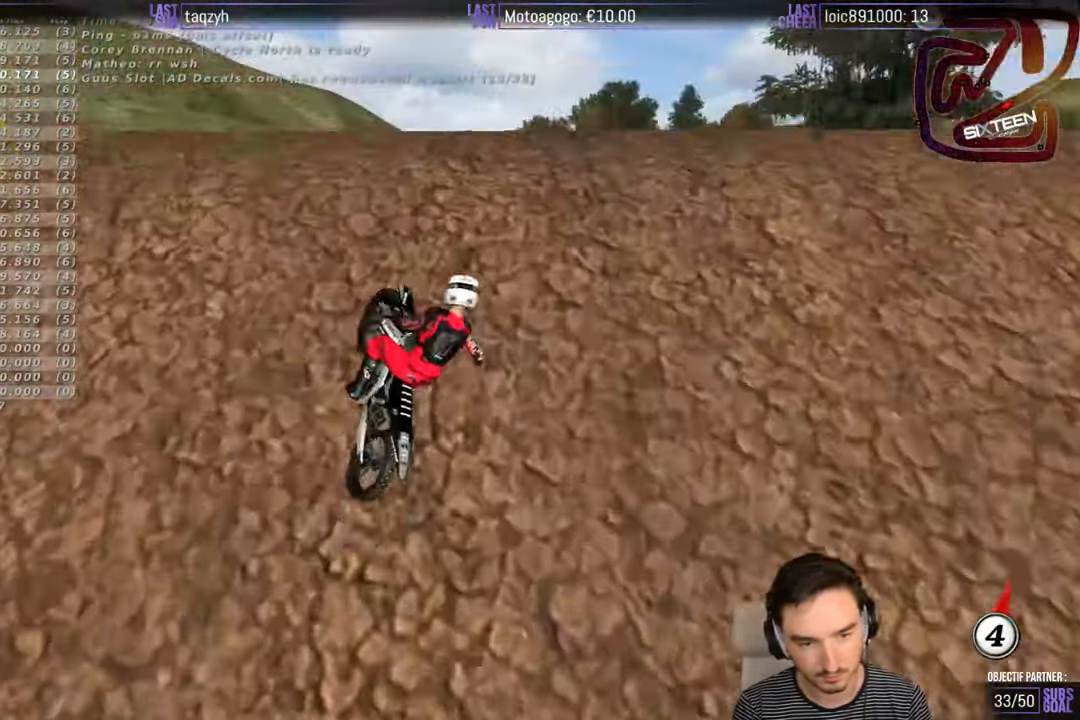
{"buttons": [], "left_stick": "down-right", "right_stick": "center", "events": [[34, "R2", "down"], [184, "left_stick", "down-right"], [284, "R2", "up"]]}
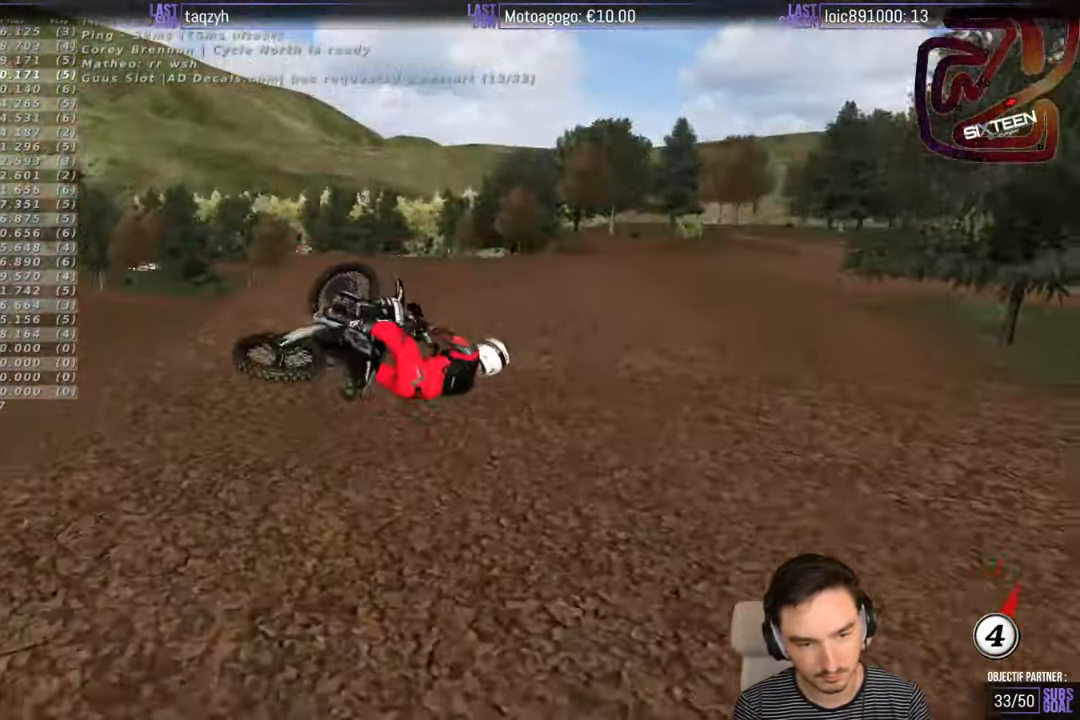
{"buttons": [], "left_stick": "down-right", "right_stick": "center", "events": []}
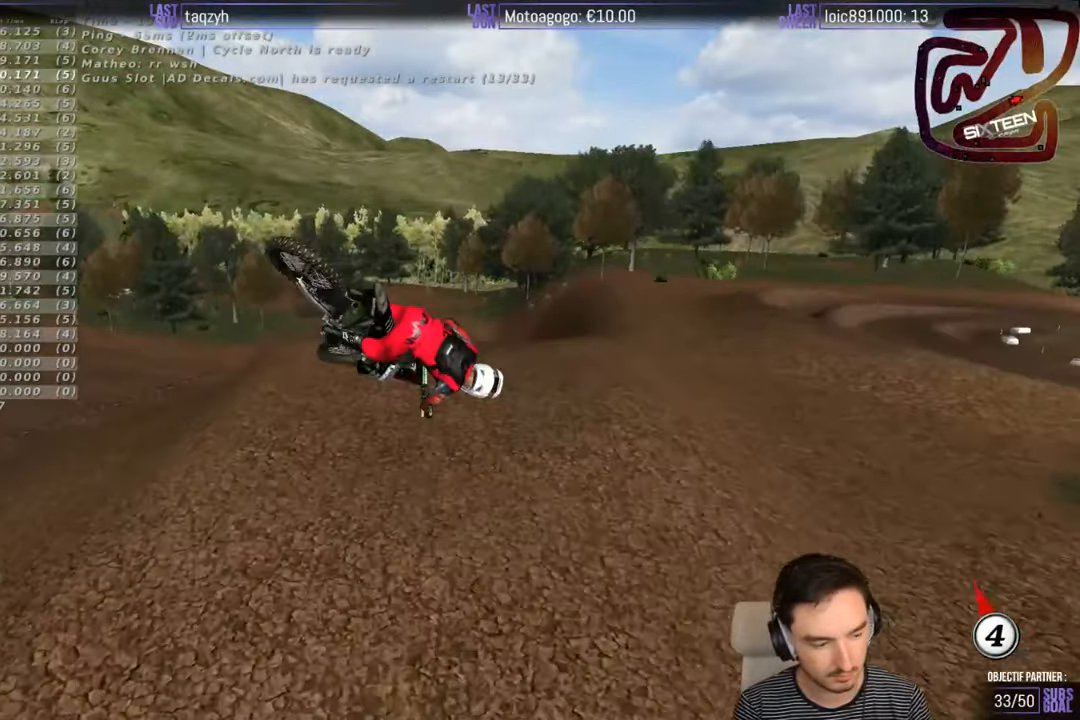
{"buttons": [], "left_stick": "down-right", "right_stick": "center", "events": []}
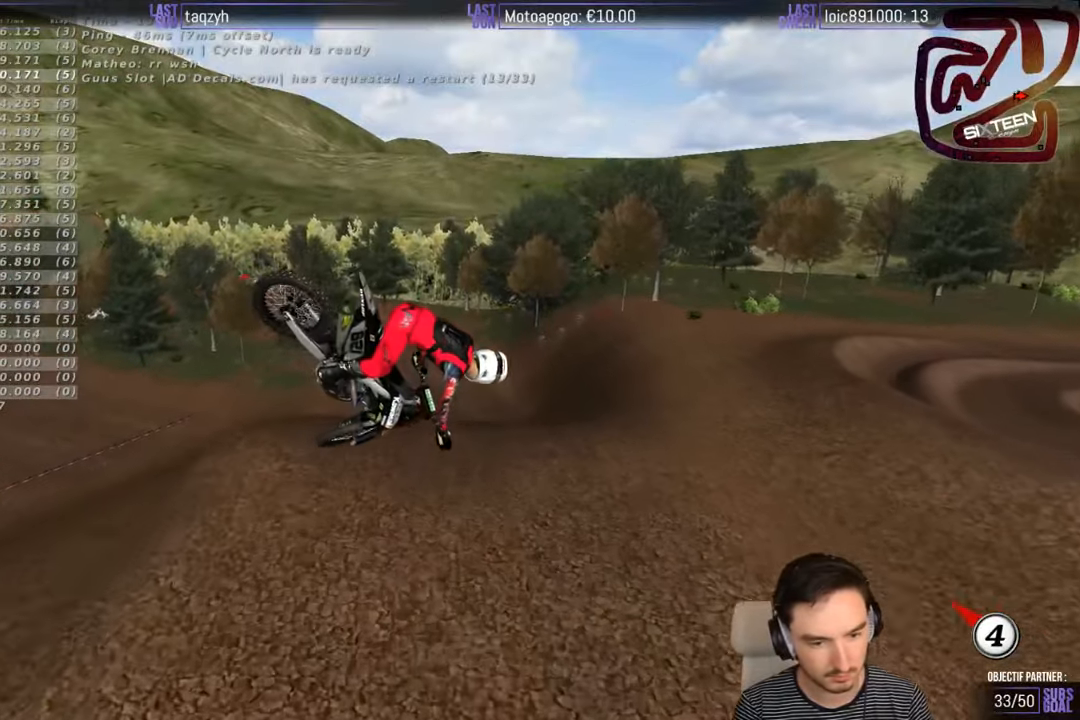
{"buttons": ["R2"], "left_stick": "center", "right_stick": "center", "events": [[183, "left_stick", "center"], [466, "R2", "down"]]}
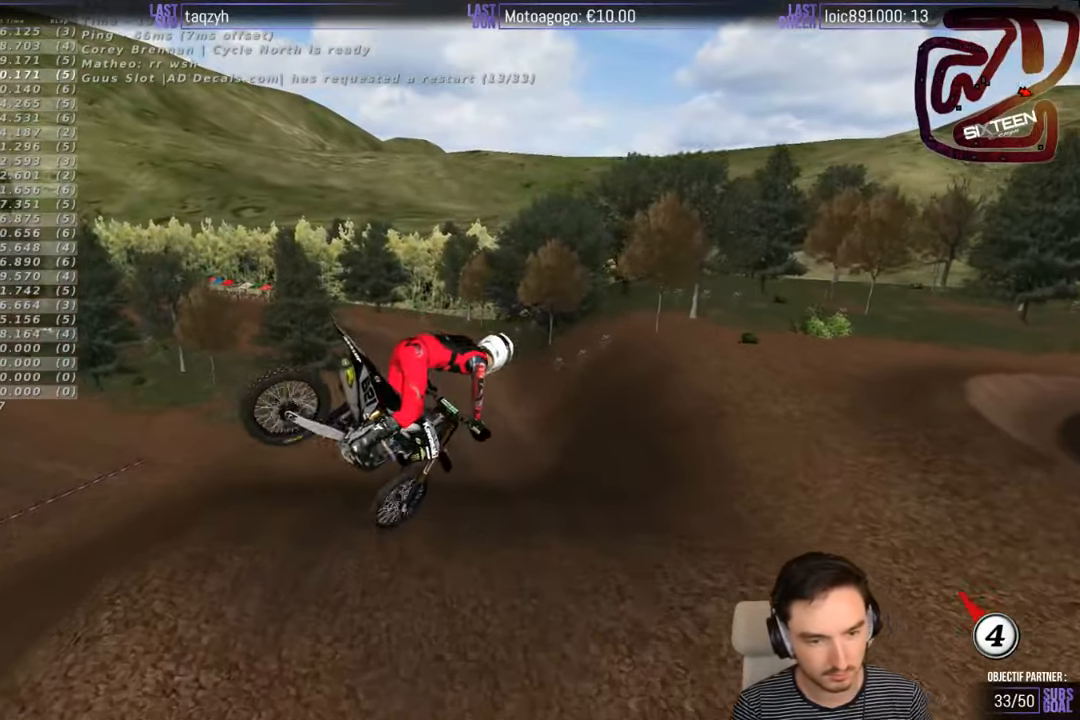
{"buttons": [], "left_stick": "center", "right_stick": "center", "events": [[150, "R2", "up"]]}